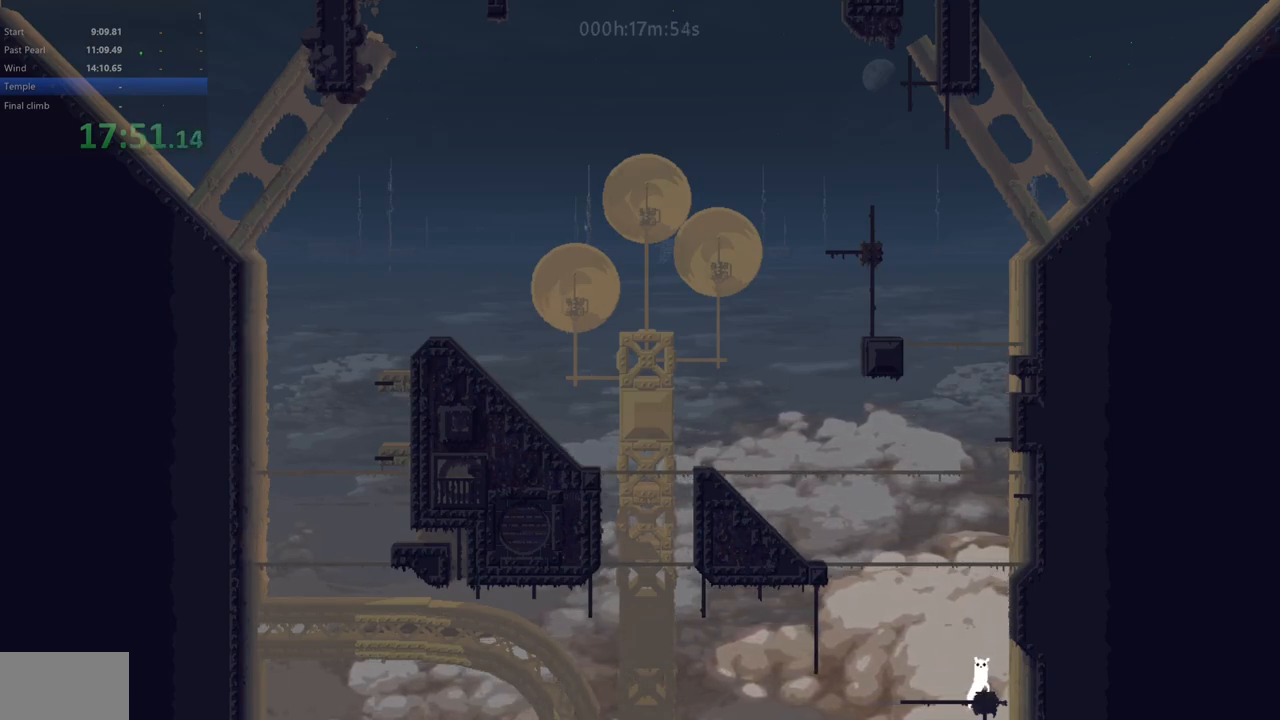
Gameplay with keyboard; each line is a JSON object with the keys held at the frame after it. "events" lists presses ("down") and releases ("up") of "down", "left", "right", "shift", "up", "x" and "z" between this image and that frame as [ms after this image, input, new state], when the widget could be followed in between. No other keys are recorded. Mouse input is not recorded.
{"keys": [], "events": [[83, "down", "down"], [83, "z", "down"], [167, "down", "up"], [183, "z", "up"]]}
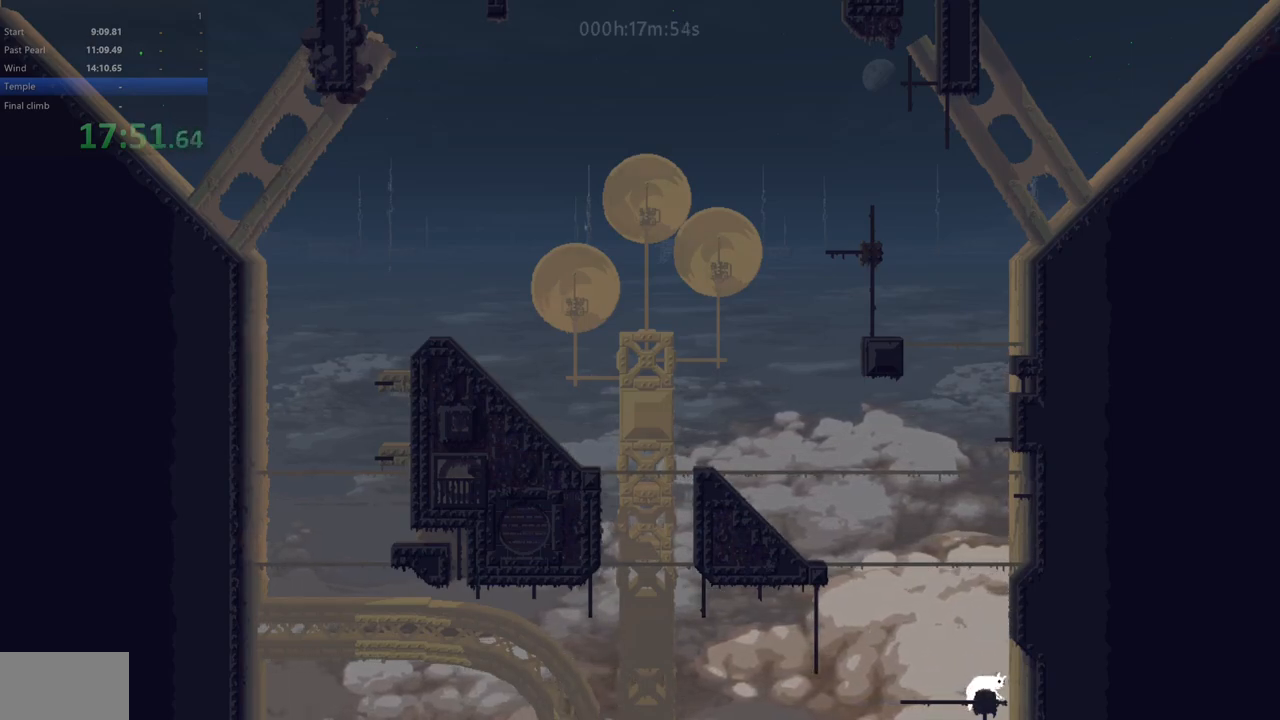
{"keys": [], "events": []}
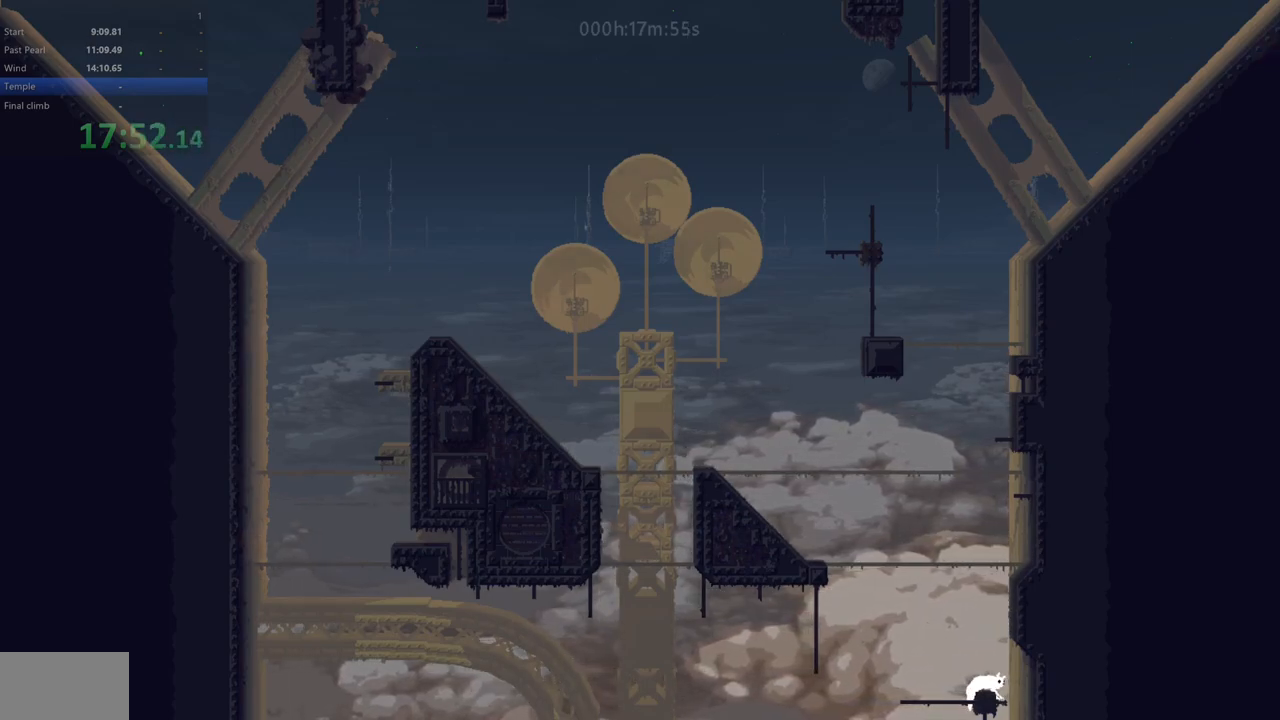
{"keys": ["right", "up", "z"], "events": [[17, "left", "down"], [50, "up", "down"], [83, "down", "down"], [100, "right", "down"], [117, "up", "up"], [133, "z", "down"], [200, "left", "up"], [267, "up", "down"], [333, "down", "up"]]}
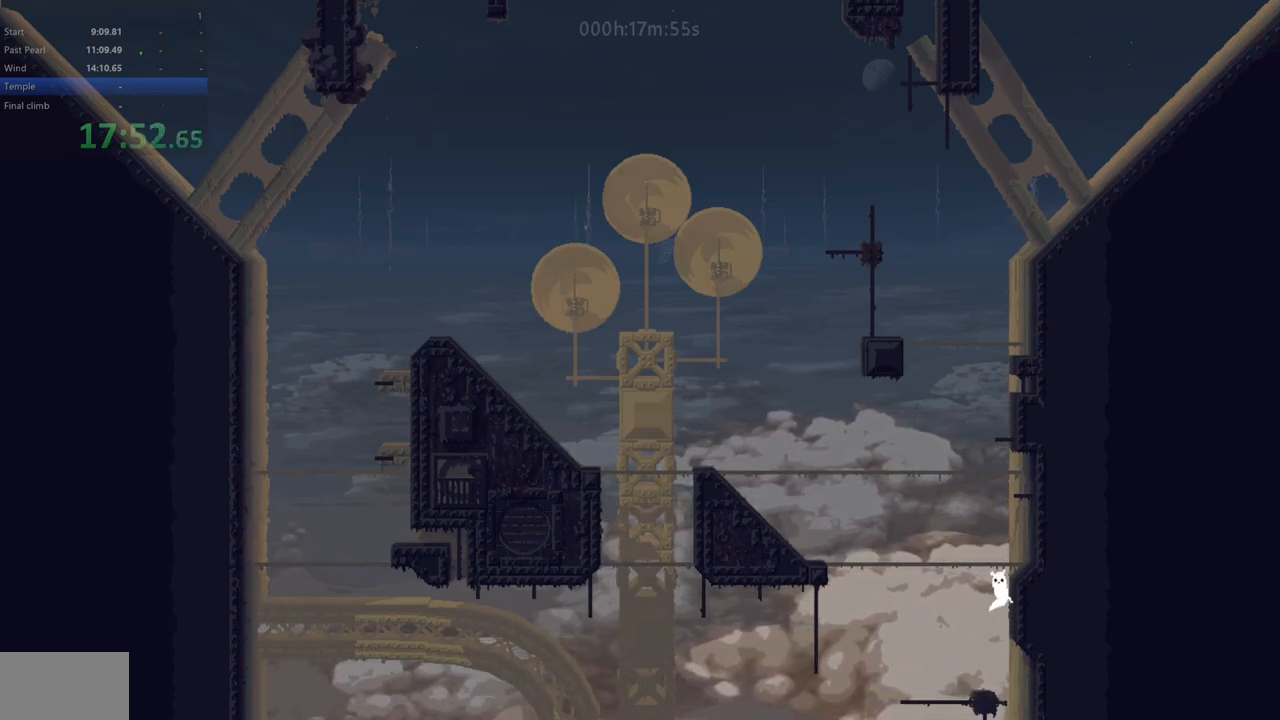
{"keys": [], "events": [[50, "z", "up"], [67, "up", "up"], [183, "z", "down"], [250, "z", "up"], [450, "right", "up"]]}
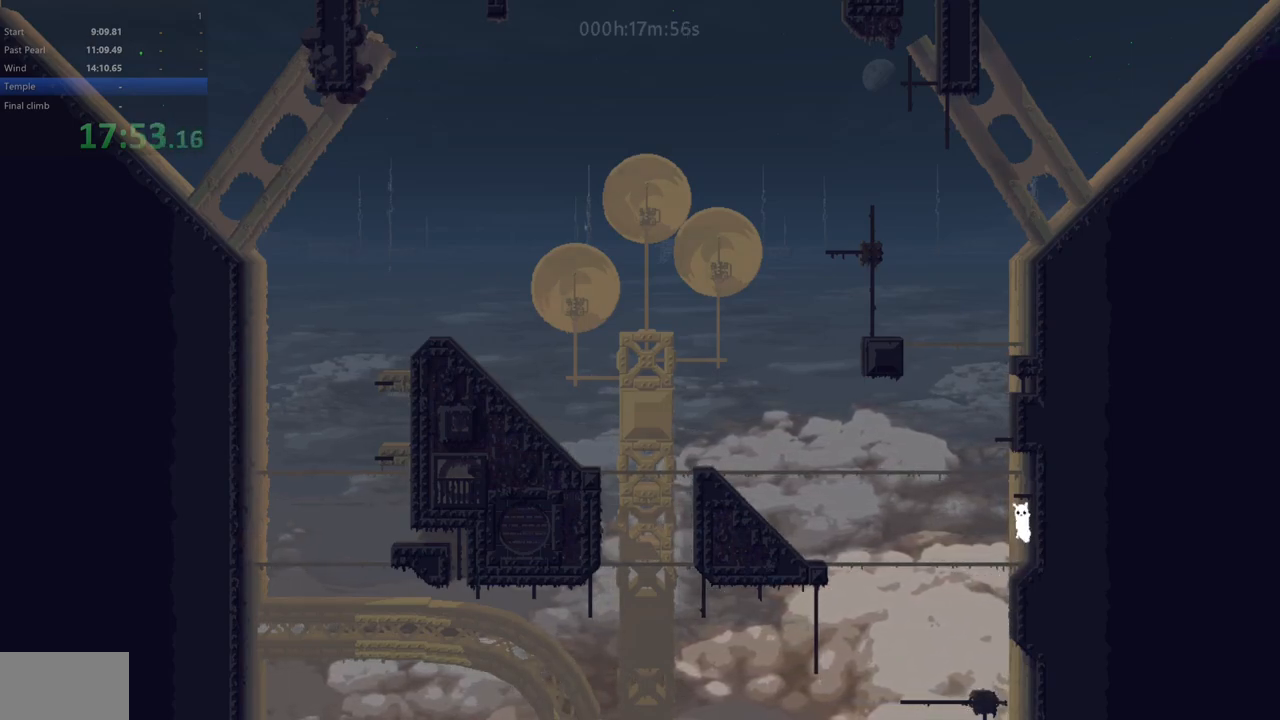
{"keys": ["right", "z"], "events": [[350, "z", "down"], [450, "right", "down"]]}
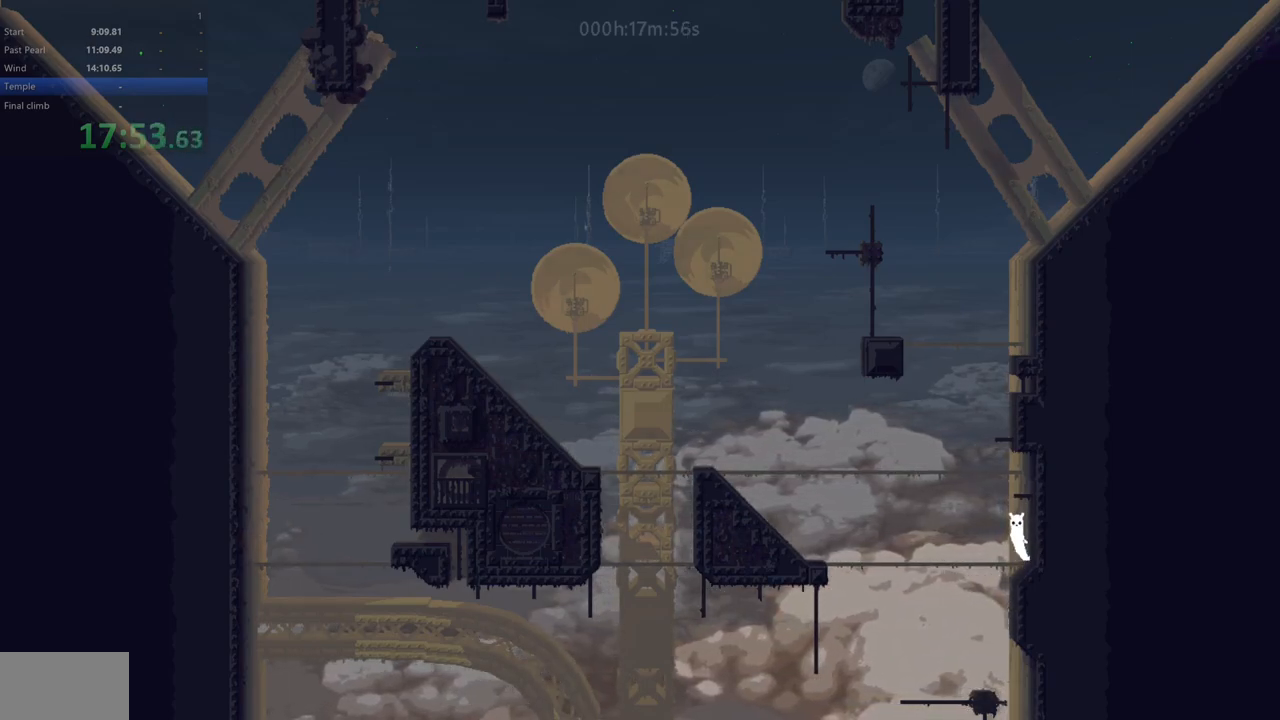
{"keys": [], "events": [[50, "up", "down"], [267, "right", "up"], [283, "up", "up"], [283, "z", "up"], [367, "up", "down"], [467, "up", "up"]]}
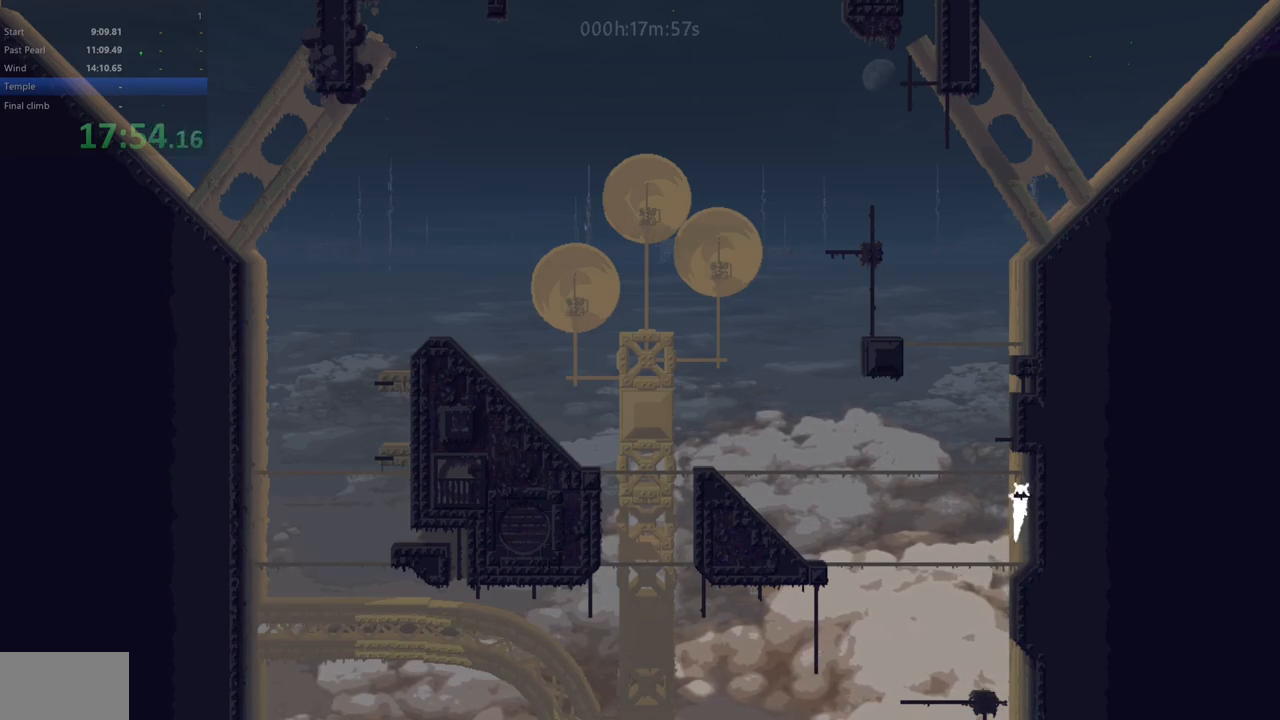
{"keys": ["left", "z"], "events": [[33, "up", "down"], [267, "up", "up"], [367, "left", "down"], [500, "z", "down"]]}
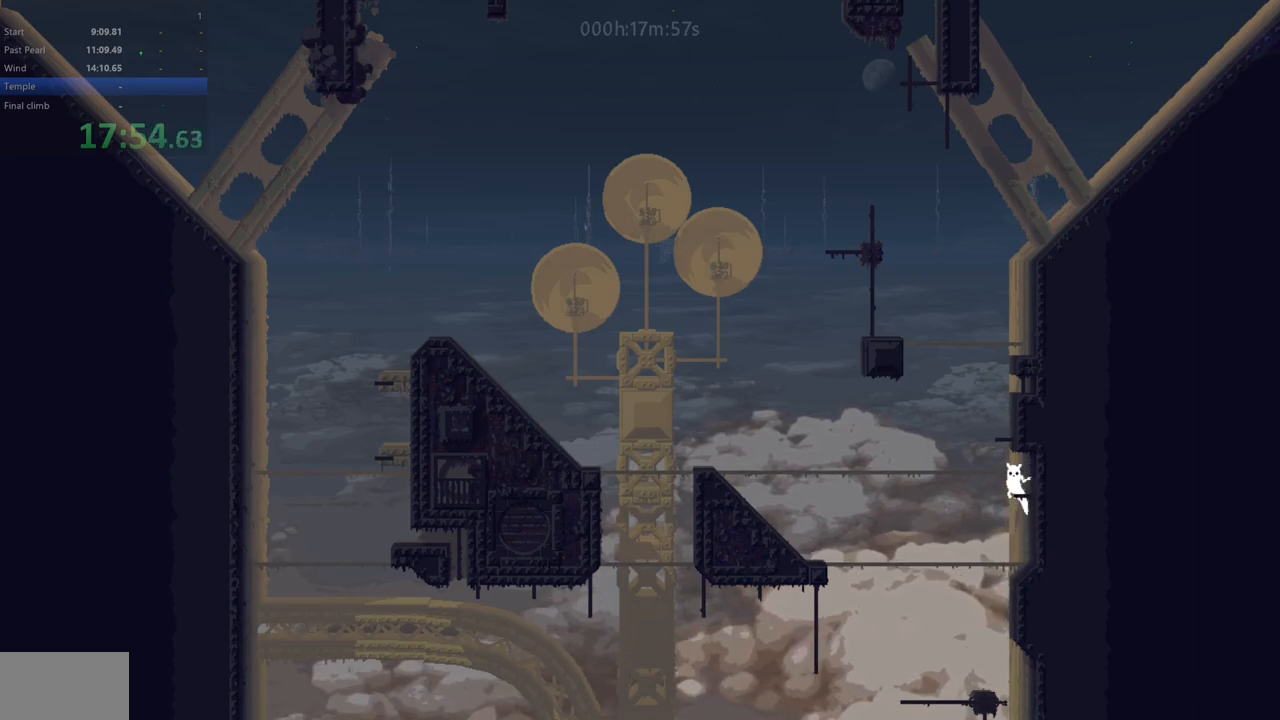
{"keys": [], "events": [[117, "right", "down"], [133, "left", "up"], [217, "up", "down"], [450, "right", "up"], [450, "up", "up"], [467, "z", "up"]]}
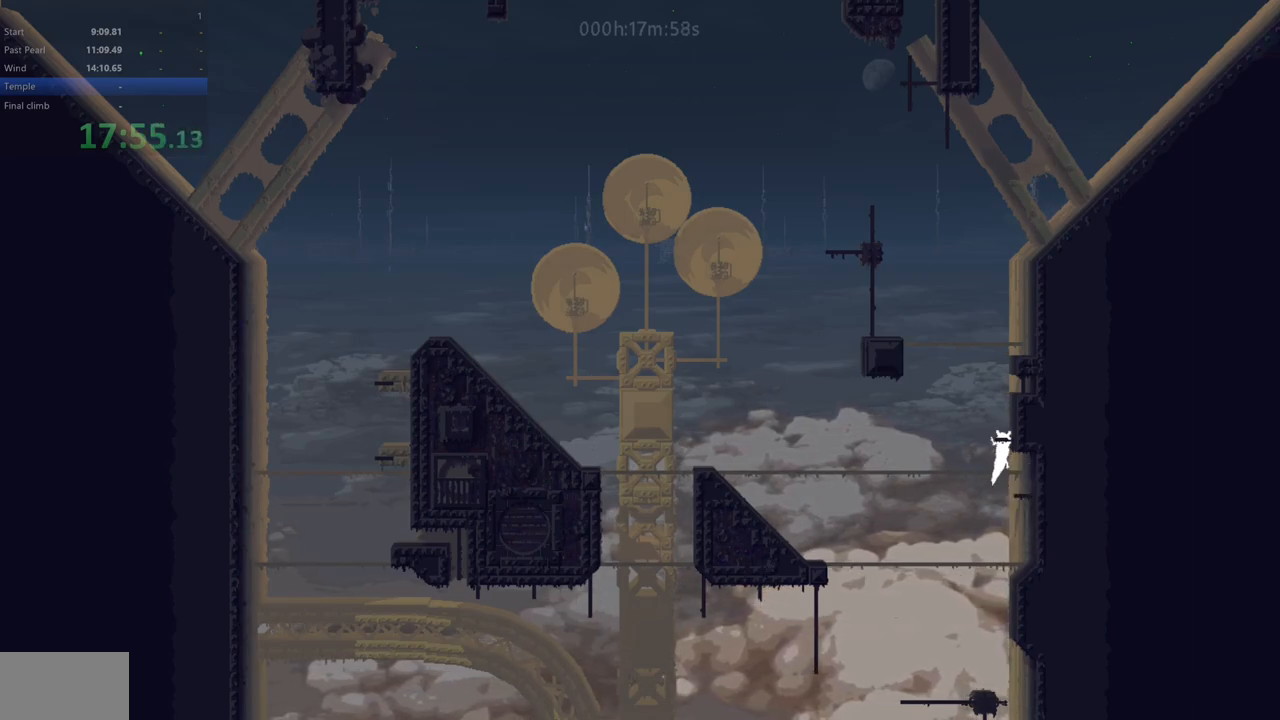
{"keys": ["z"], "events": [[33, "up", "down"], [150, "up", "up"], [200, "up", "down"], [433, "up", "up"], [450, "z", "down"]]}
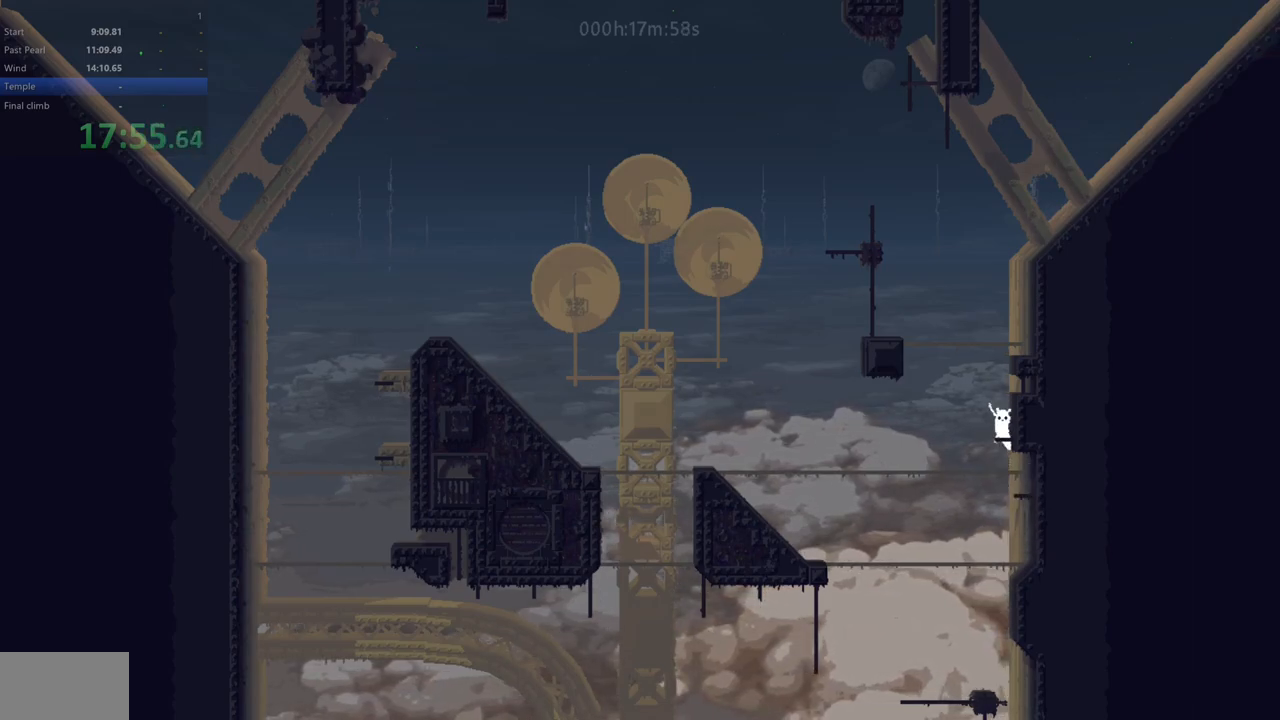
{"keys": ["right"], "events": [[50, "right", "down"], [317, "z", "up"]]}
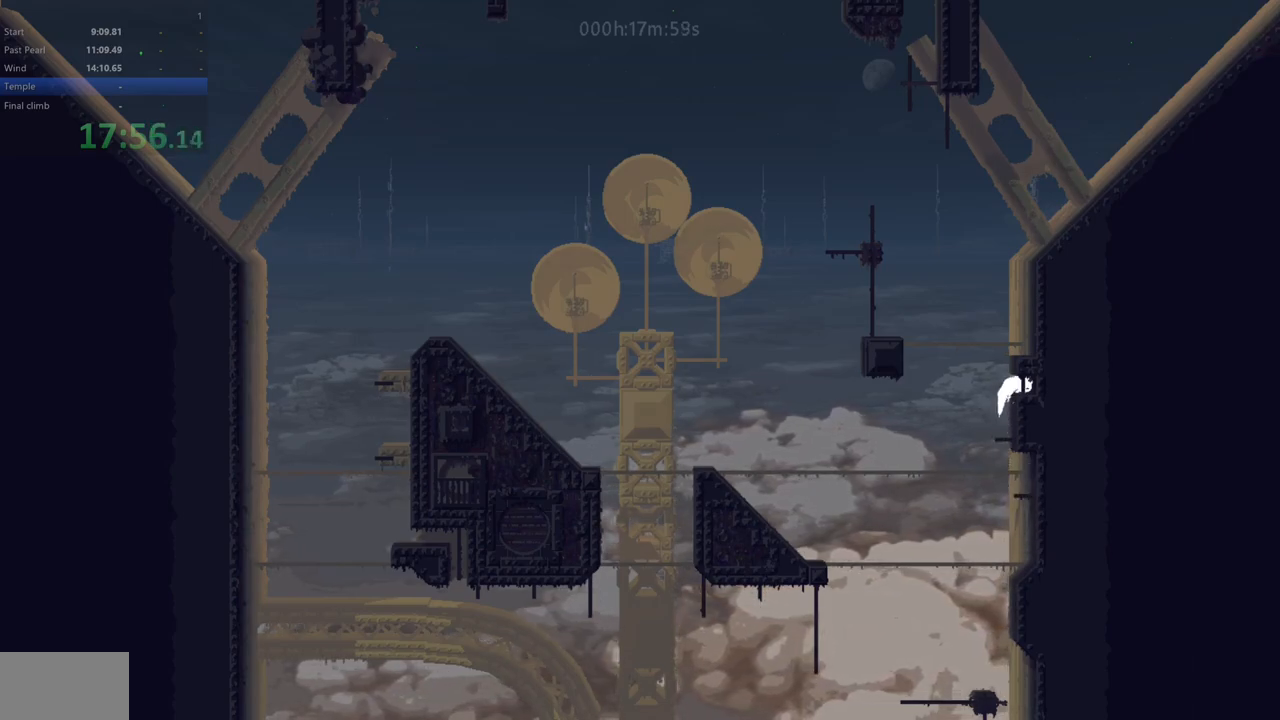
{"keys": [], "events": [[450, "right", "up"]]}
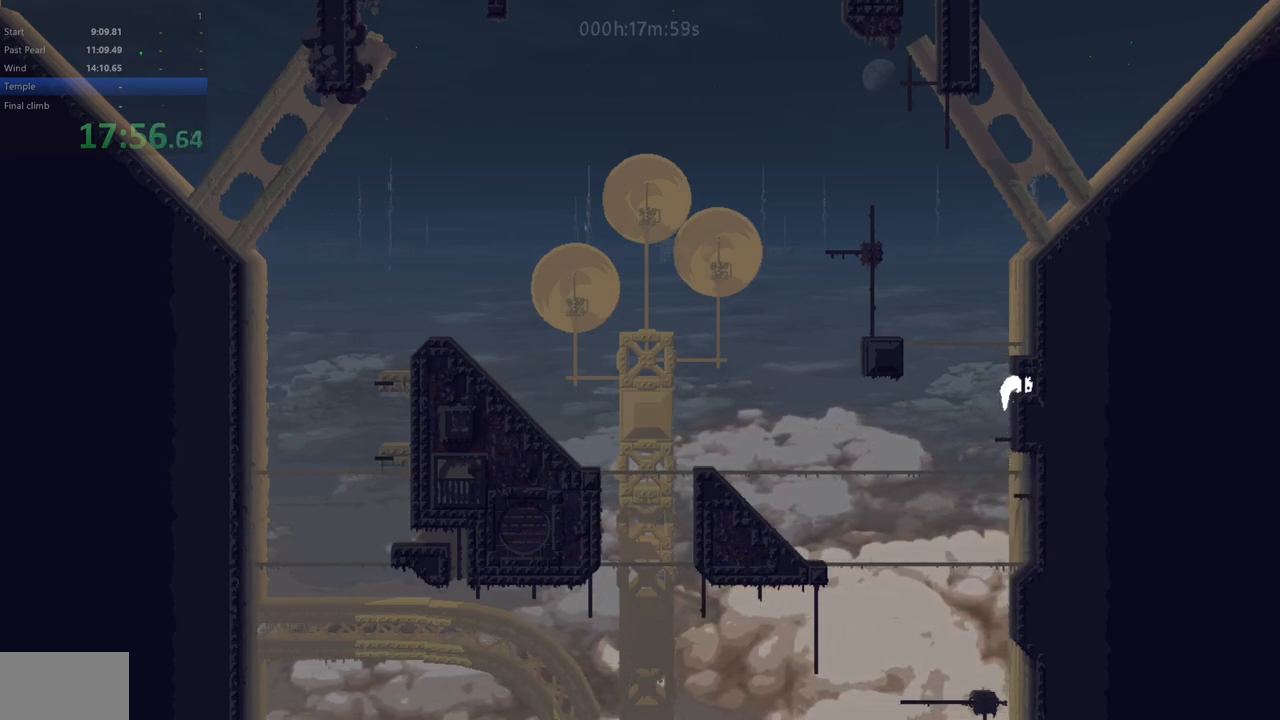
{"keys": ["left"], "events": [[433, "left", "down"]]}
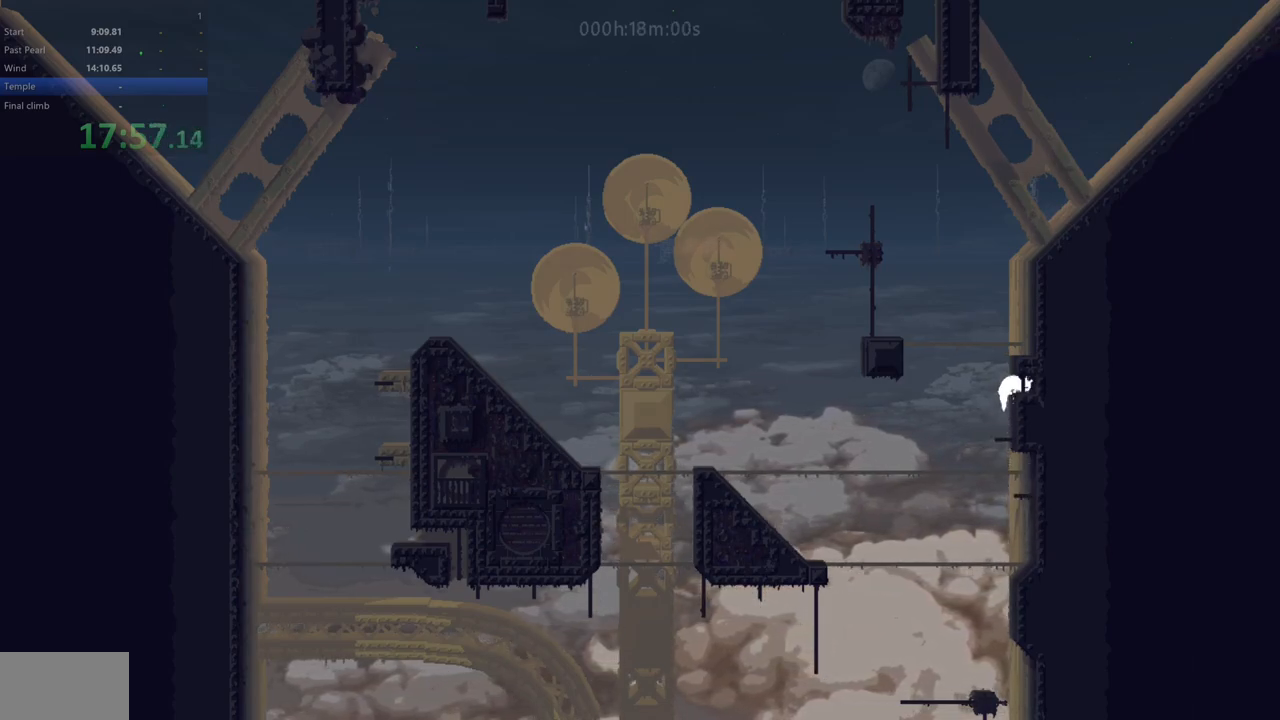
{"keys": ["right", "z"], "events": [[100, "z", "down"], [133, "up", "down"], [167, "right", "down"], [183, "left", "up"], [383, "up", "up"]]}
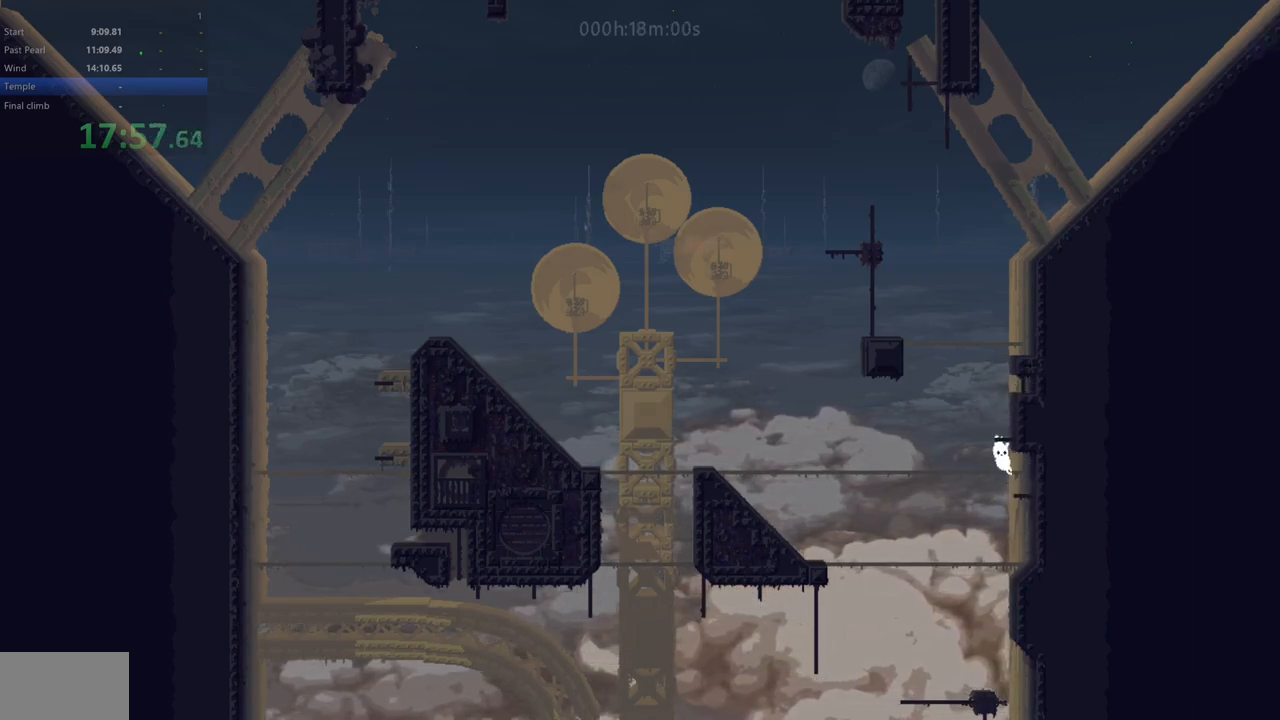
{"keys": [], "events": [[133, "up", "down"], [150, "z", "up"], [450, "right", "up"], [483, "up", "up"]]}
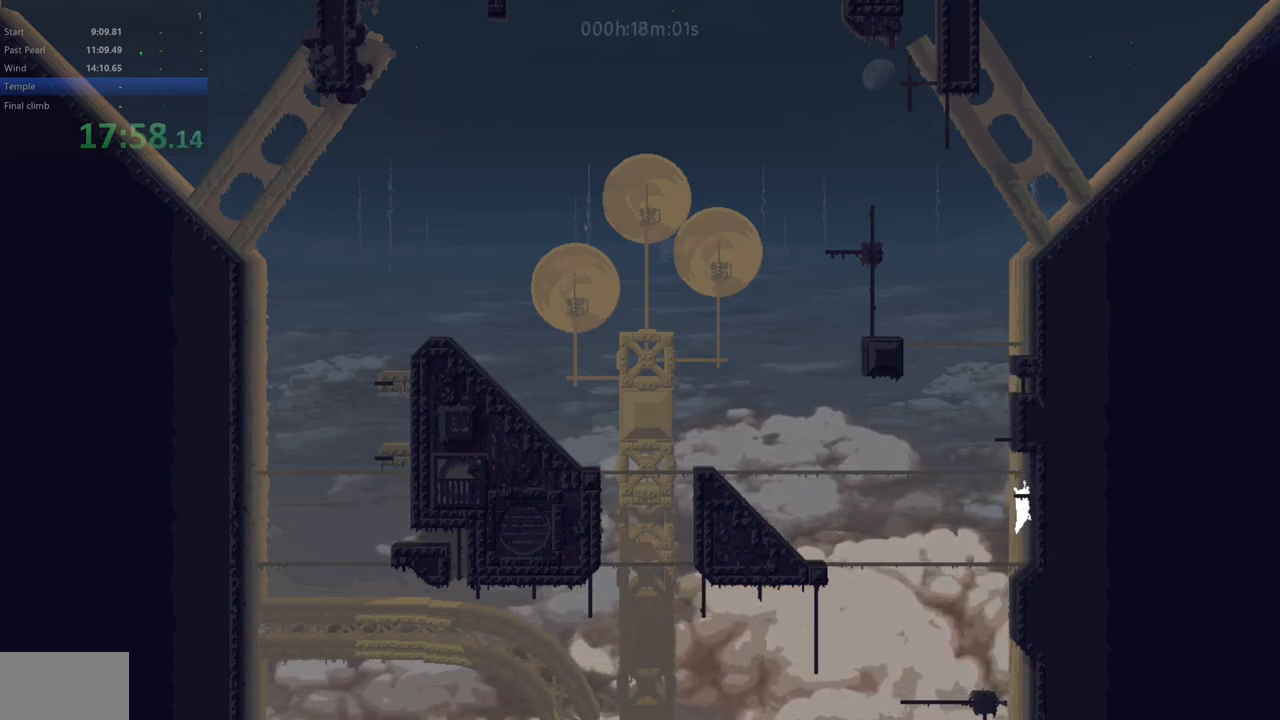
{"keys": [], "events": [[50, "up", "down"], [233, "up", "up"], [317, "up", "down"], [450, "up", "up"]]}
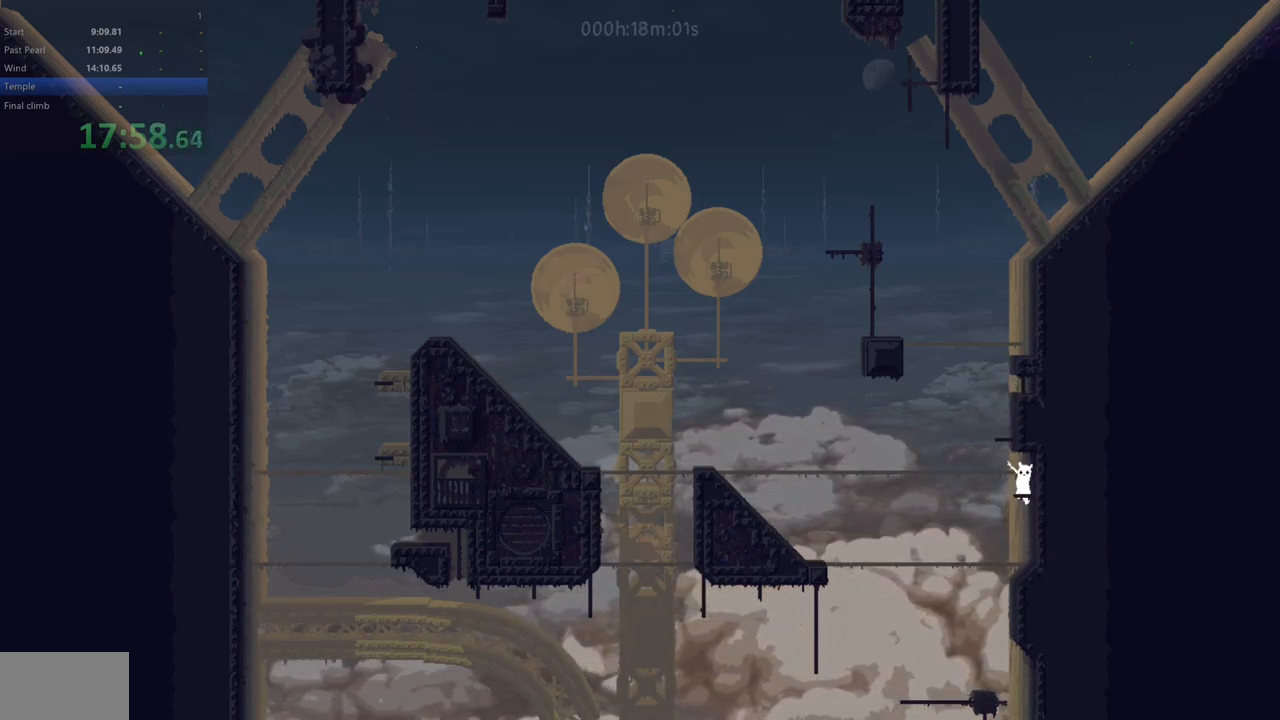
{"keys": ["right", "up", "z"], "events": [[117, "left", "down"], [283, "z", "down"], [383, "right", "down"], [400, "left", "up"], [467, "up", "down"]]}
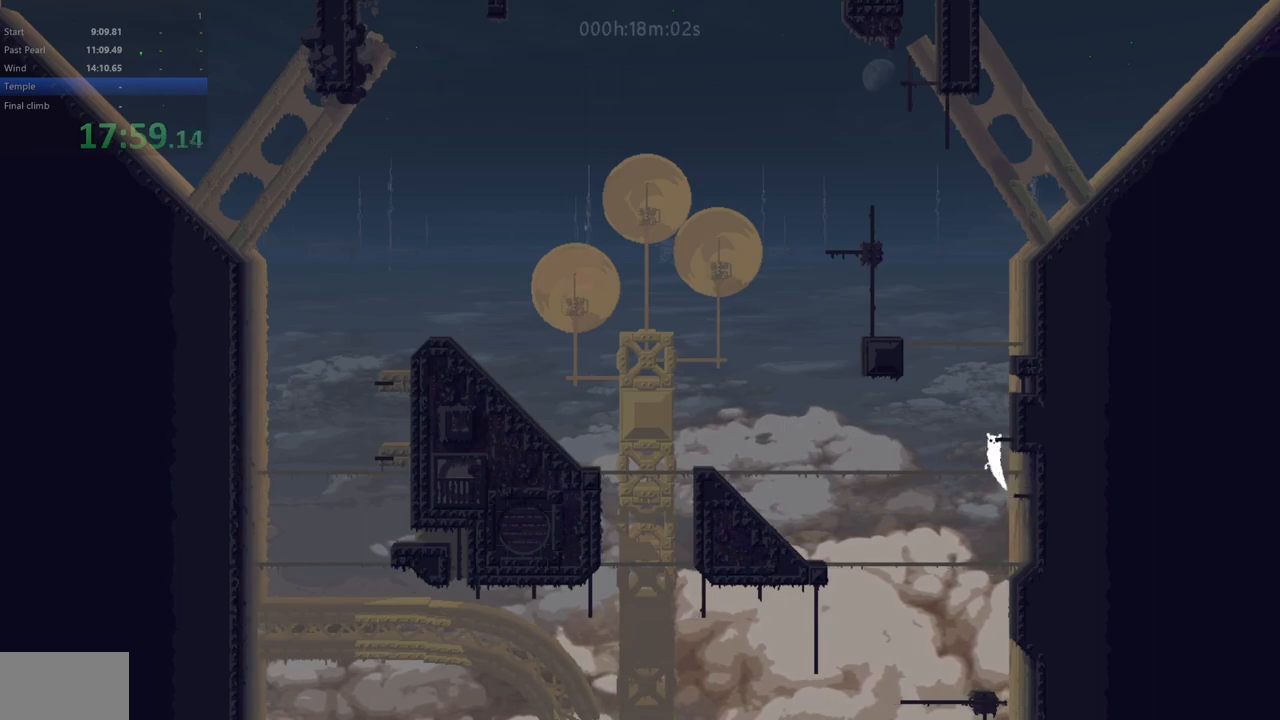
{"keys": ["up"], "events": [[200, "right", "up"], [217, "up", "up"], [233, "z", "up"], [283, "up", "down"], [400, "up", "up"], [450, "up", "down"]]}
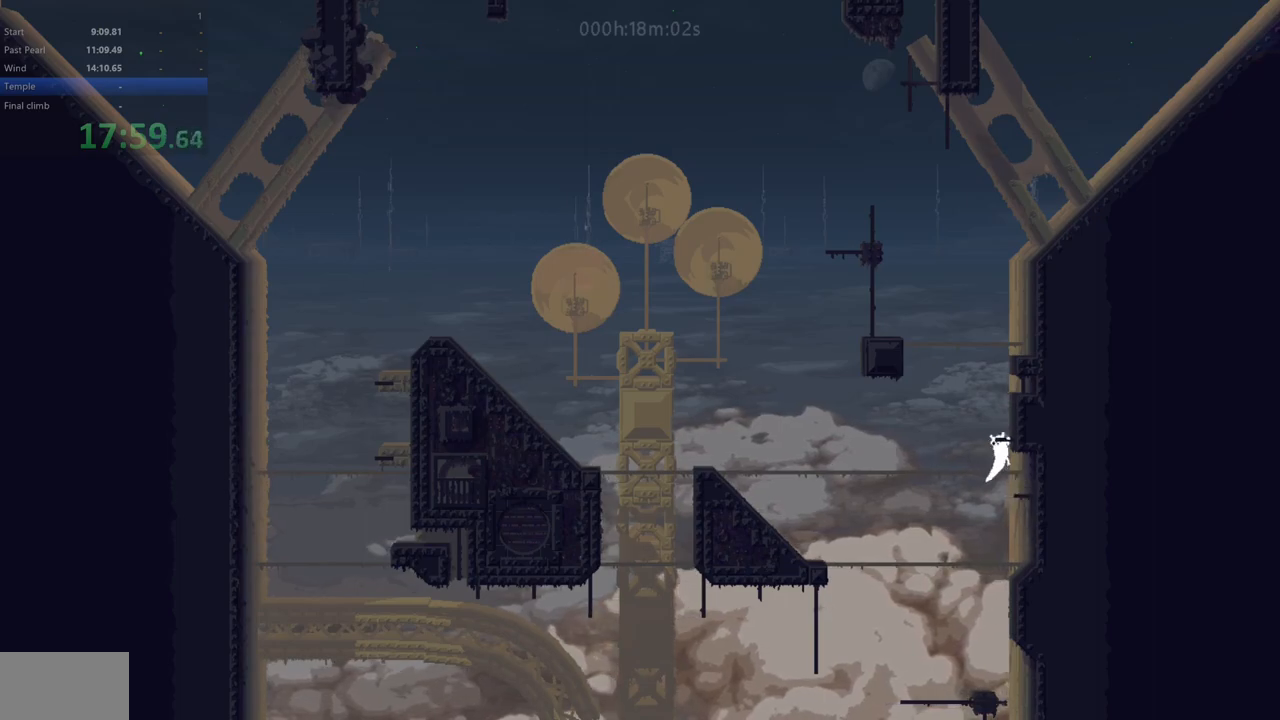
{"keys": ["right", "z"], "events": [[267, "up", "up"], [367, "z", "down"], [500, "right", "down"]]}
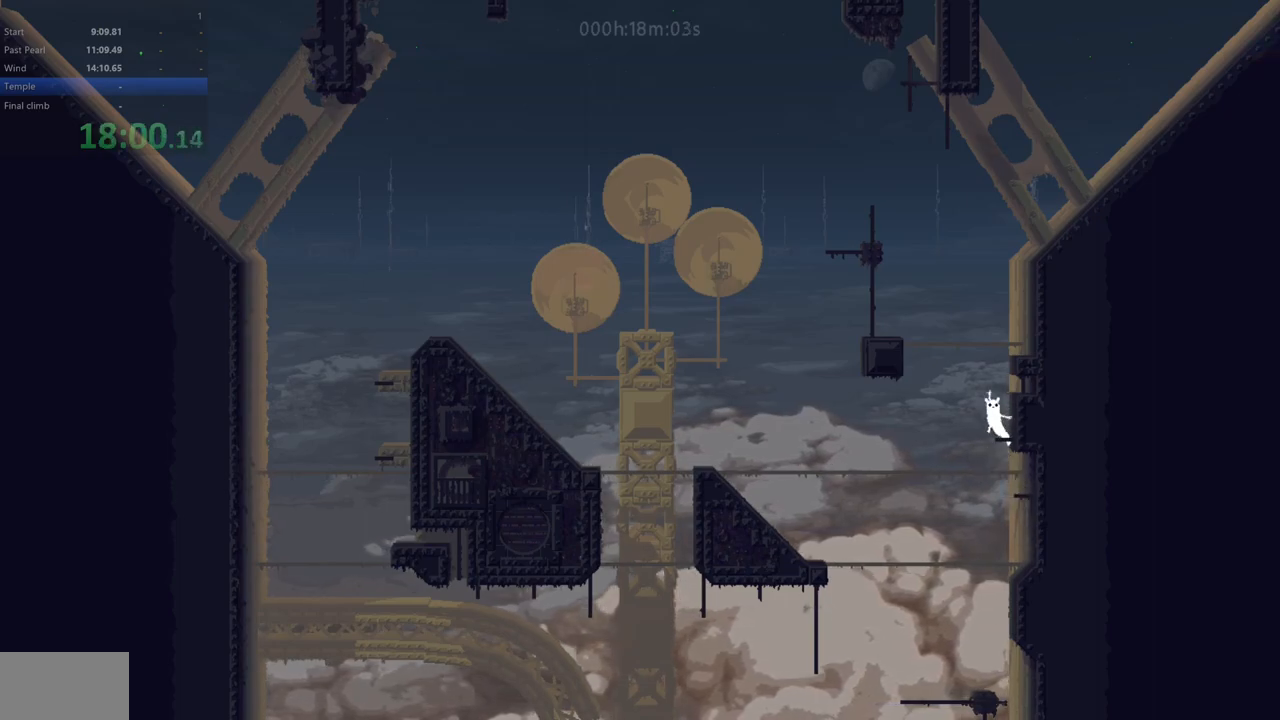
{"keys": ["right"], "events": [[367, "z", "up"]]}
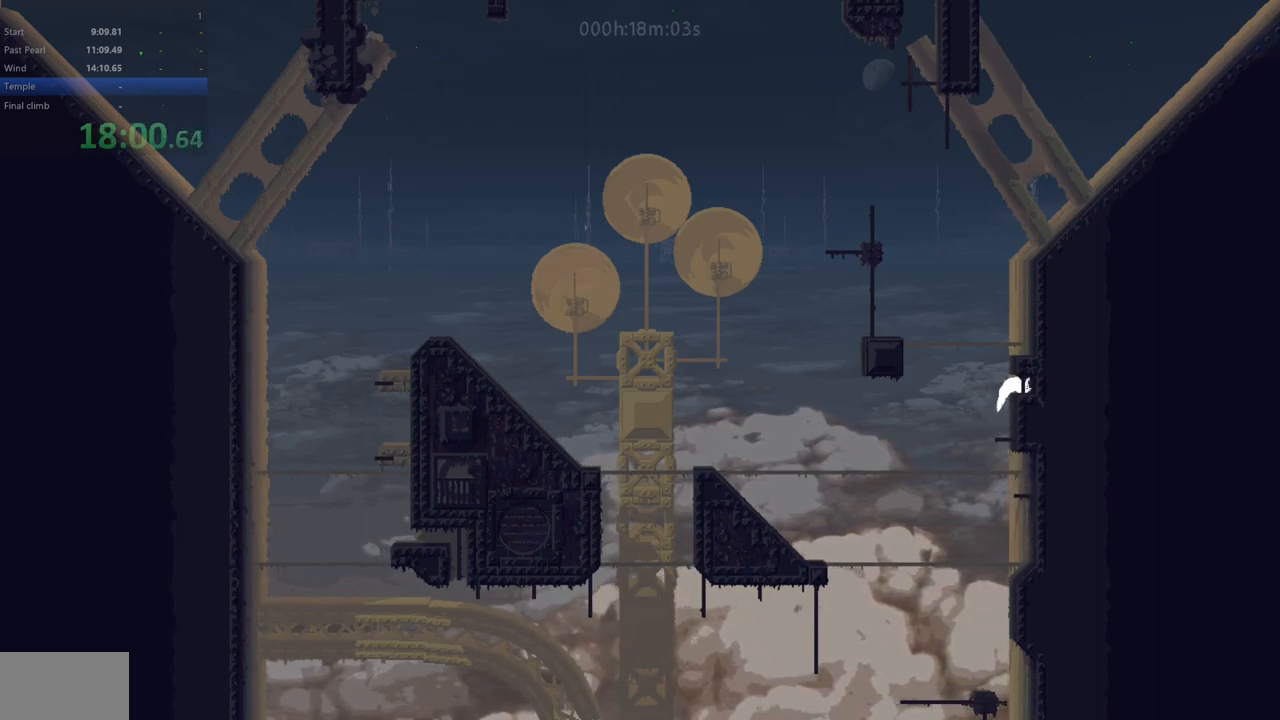
{"keys": [], "events": [[150, "right", "up"], [267, "right", "down"], [417, "right", "up"]]}
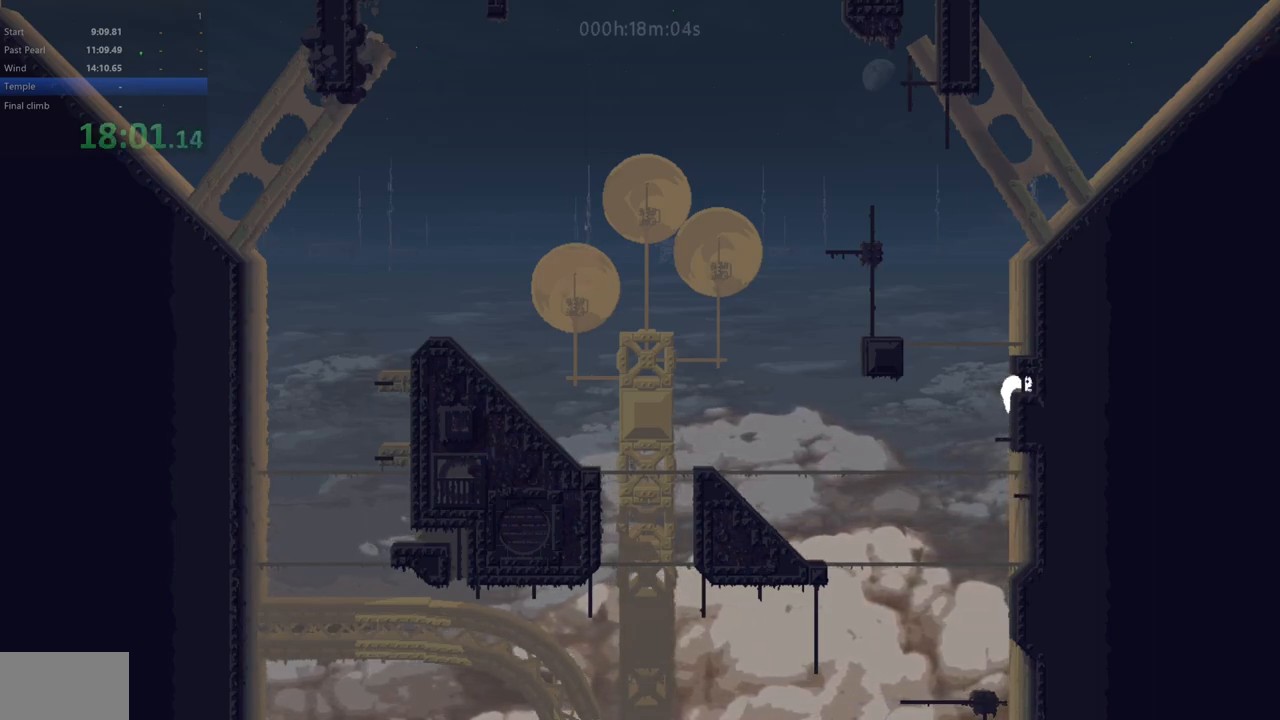
{"keys": ["left"], "events": [[483, "left", "down"]]}
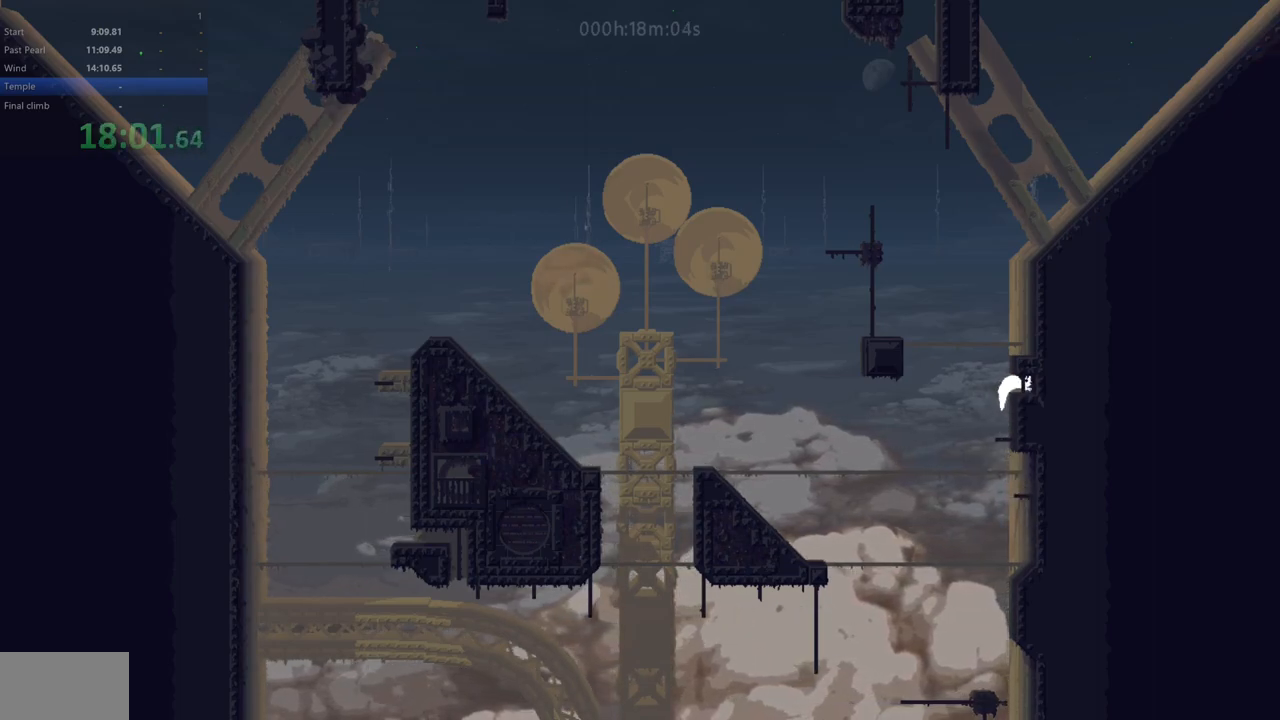
{"keys": ["right", "z"], "events": [[133, "z", "down"], [150, "up", "down"], [167, "right", "down"], [217, "left", "up"], [433, "up", "up"]]}
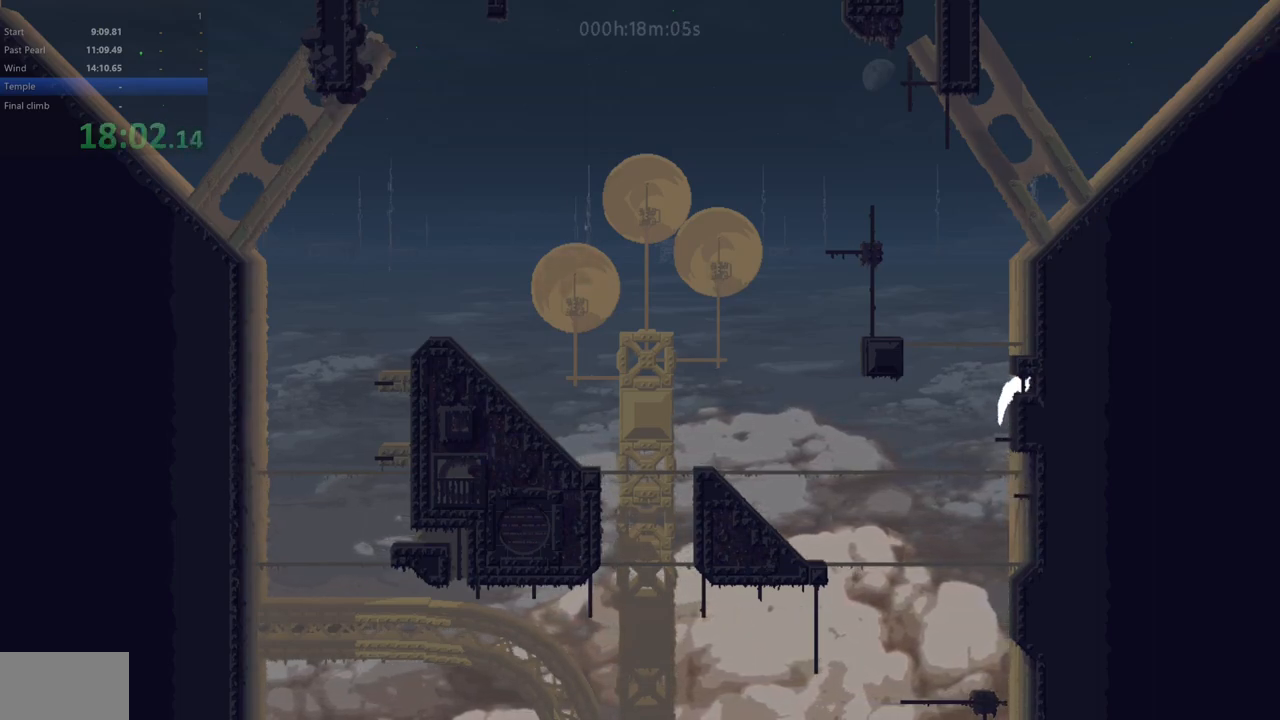
{"keys": [], "events": [[83, "z", "up"], [467, "right", "up"]]}
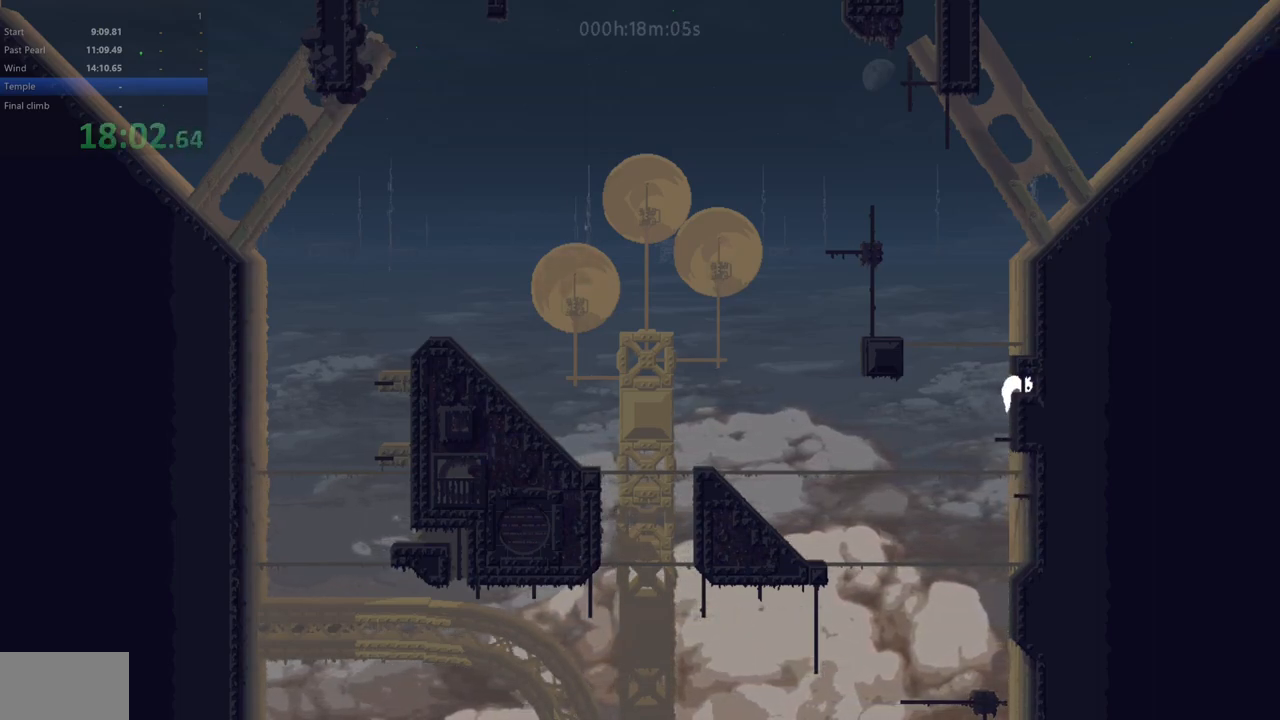
{"keys": ["left"], "events": [[450, "left", "down"]]}
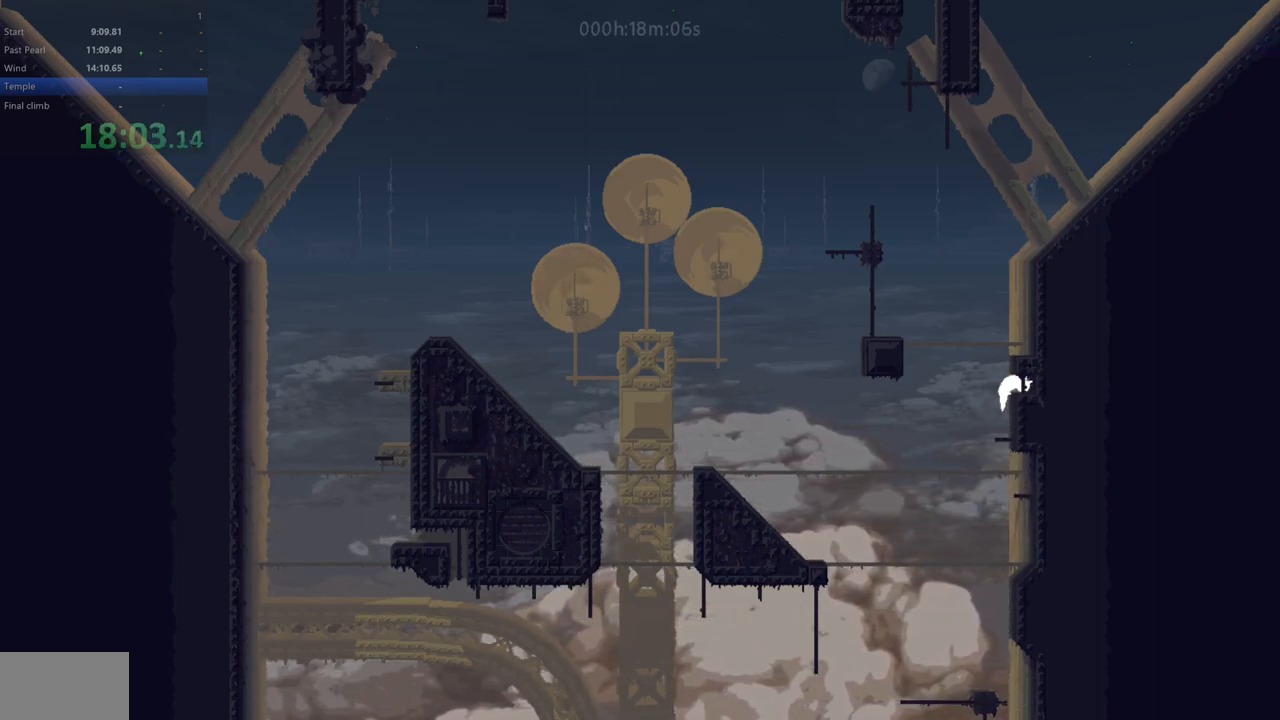
{"keys": ["right", "z"], "events": [[100, "up", "down"], [100, "z", "down"], [150, "right", "down"], [167, "left", "up"], [417, "up", "up"]]}
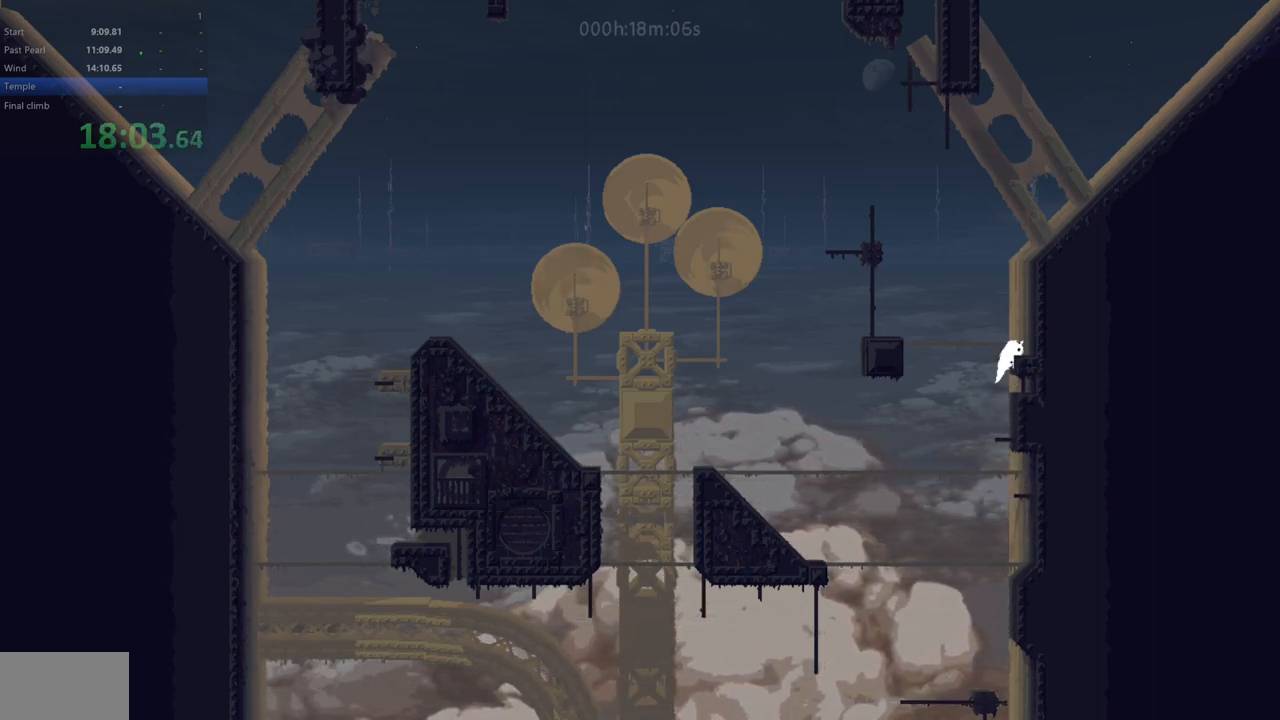
{"keys": ["right"], "events": [[33, "z", "up"], [233, "right", "up"], [383, "right", "down"]]}
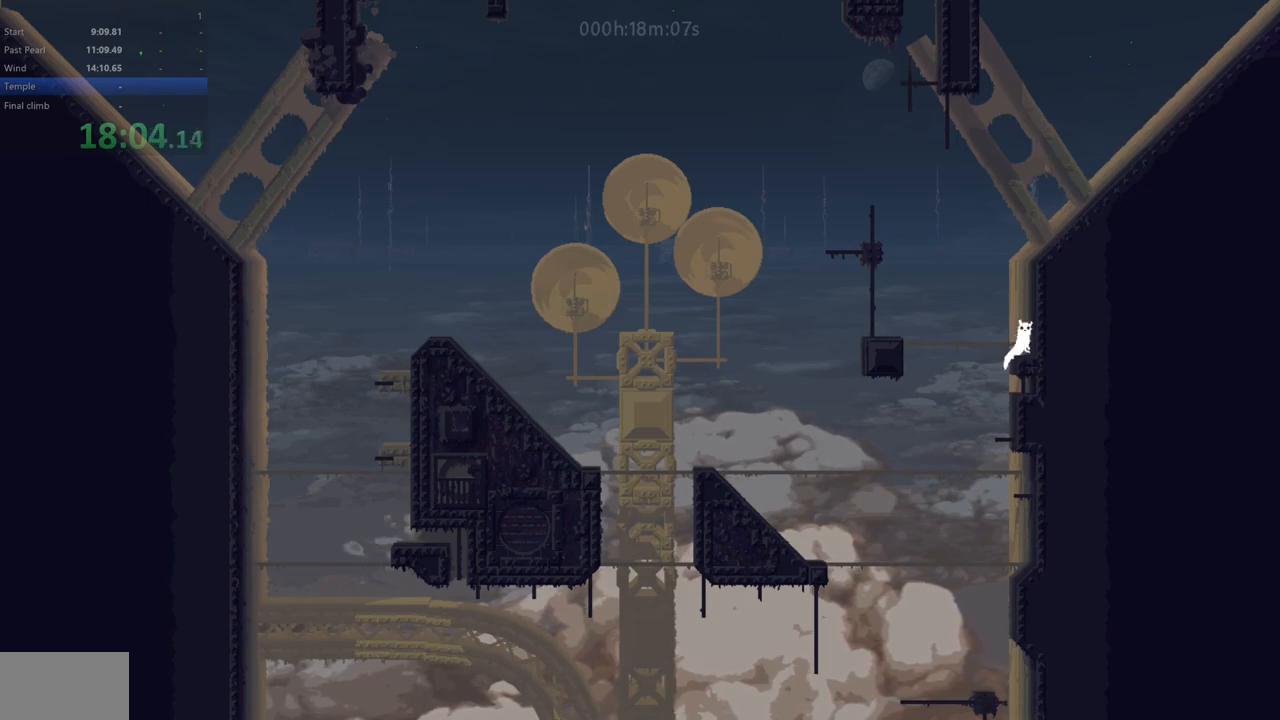
{"keys": ["right"], "events": [[50, "right", "up"], [183, "right", "down"]]}
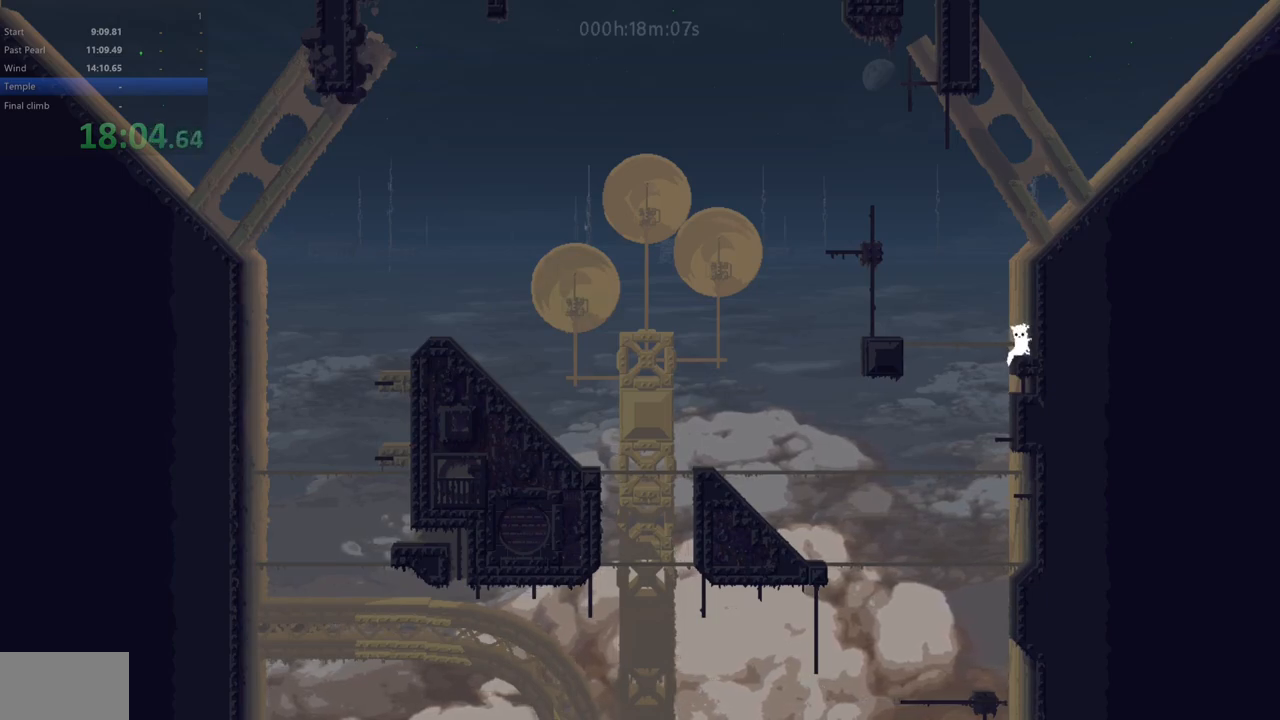
{"keys": ["left", "z"], "events": [[17, "right", "up"], [33, "left", "down"], [33, "z", "down"], [183, "z", "up"], [267, "z", "down"]]}
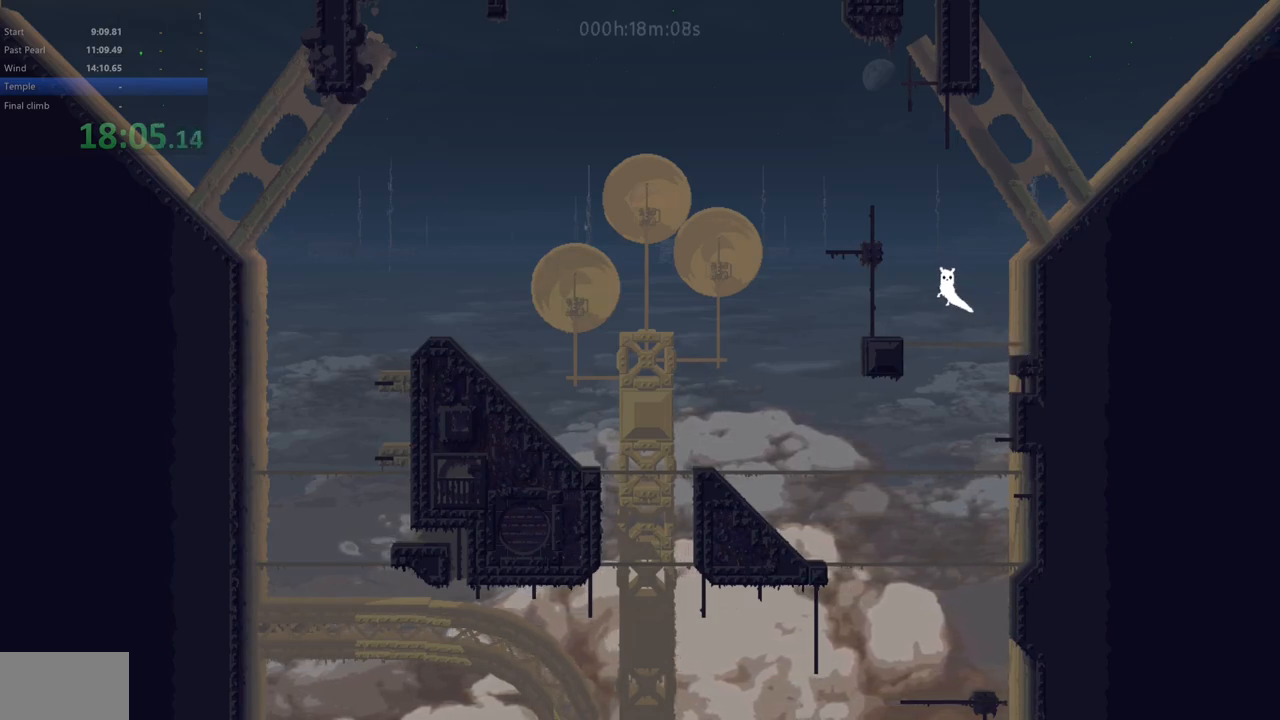
{"keys": [], "events": [[150, "z", "up"], [233, "left", "up"]]}
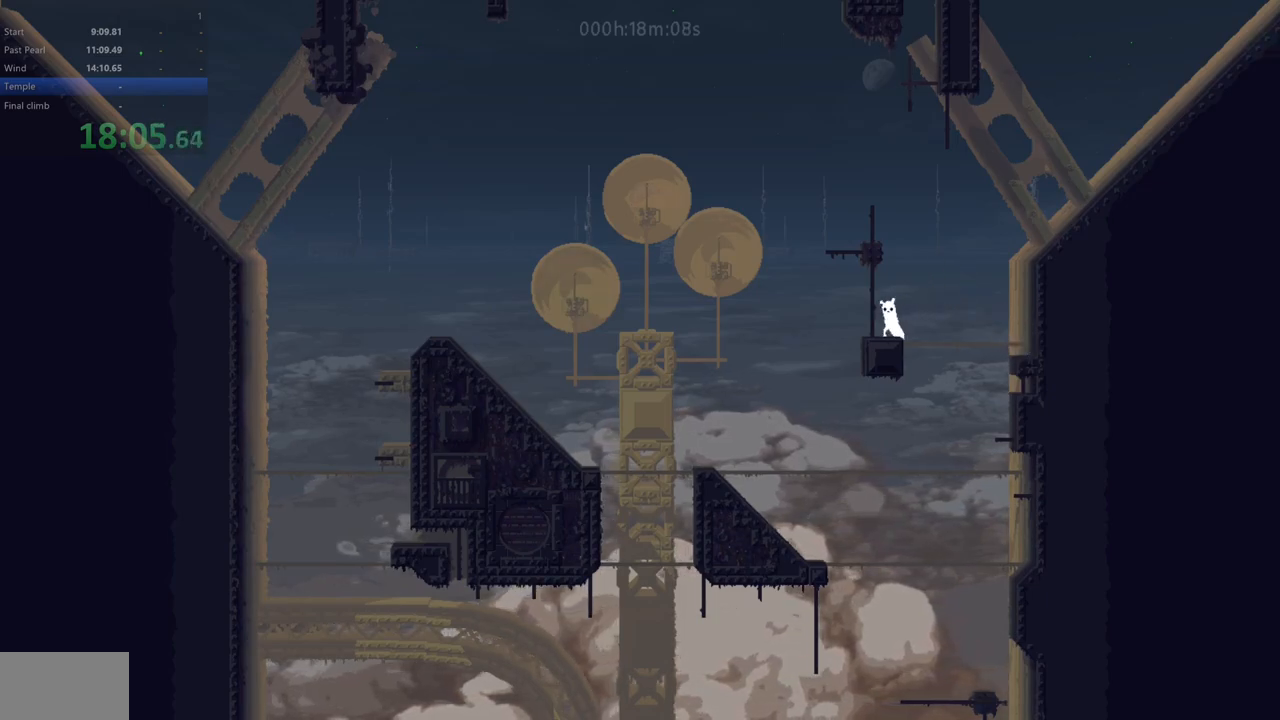
{"keys": ["up"], "events": [[17, "left", "down"], [117, "up", "down"], [150, "left", "up"]]}